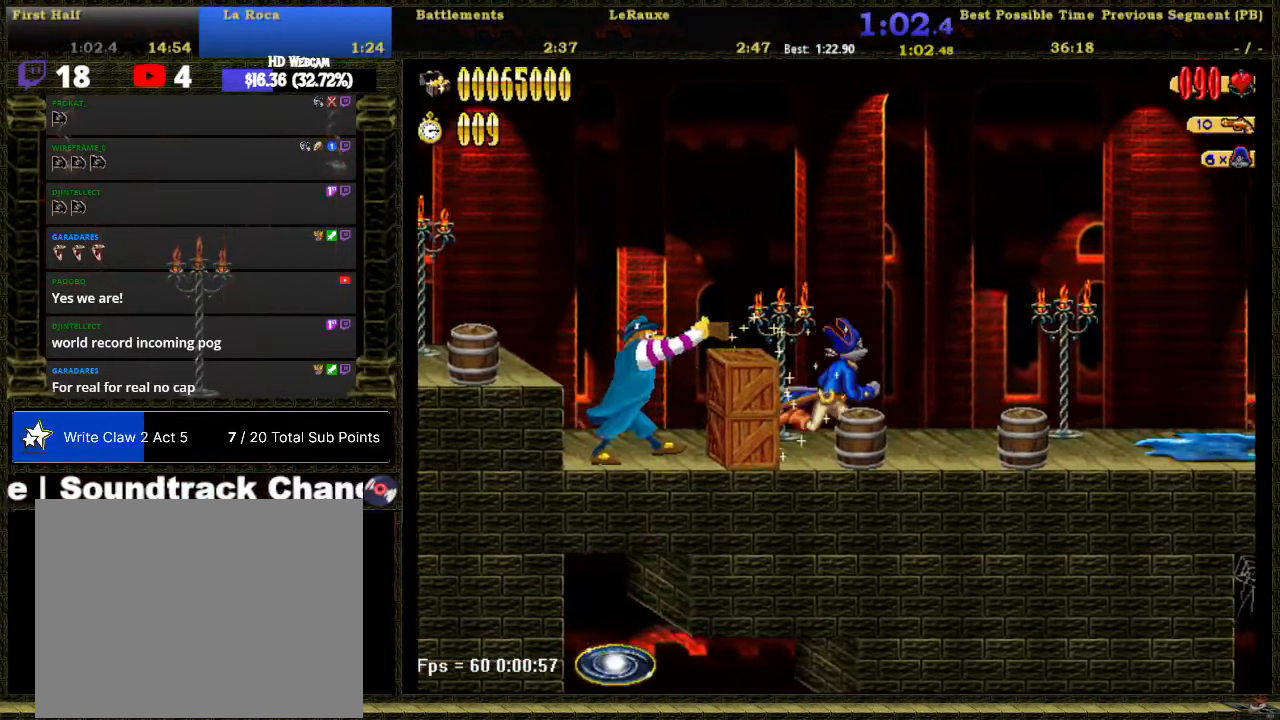
Gameplay with a controller (Nintendo layout); each line is a JSON object with the inputs held at the frame after it. "button_events" lists button changes between this image and that frame as [ms after this image, input, new state], when the widget could be followed in between (sticks are given only as held states). Not read: HOME L3 R2 R3 left_stick.
{"buttons": ["DPAD_RIGHT"], "right_stick": "center", "button_events": []}
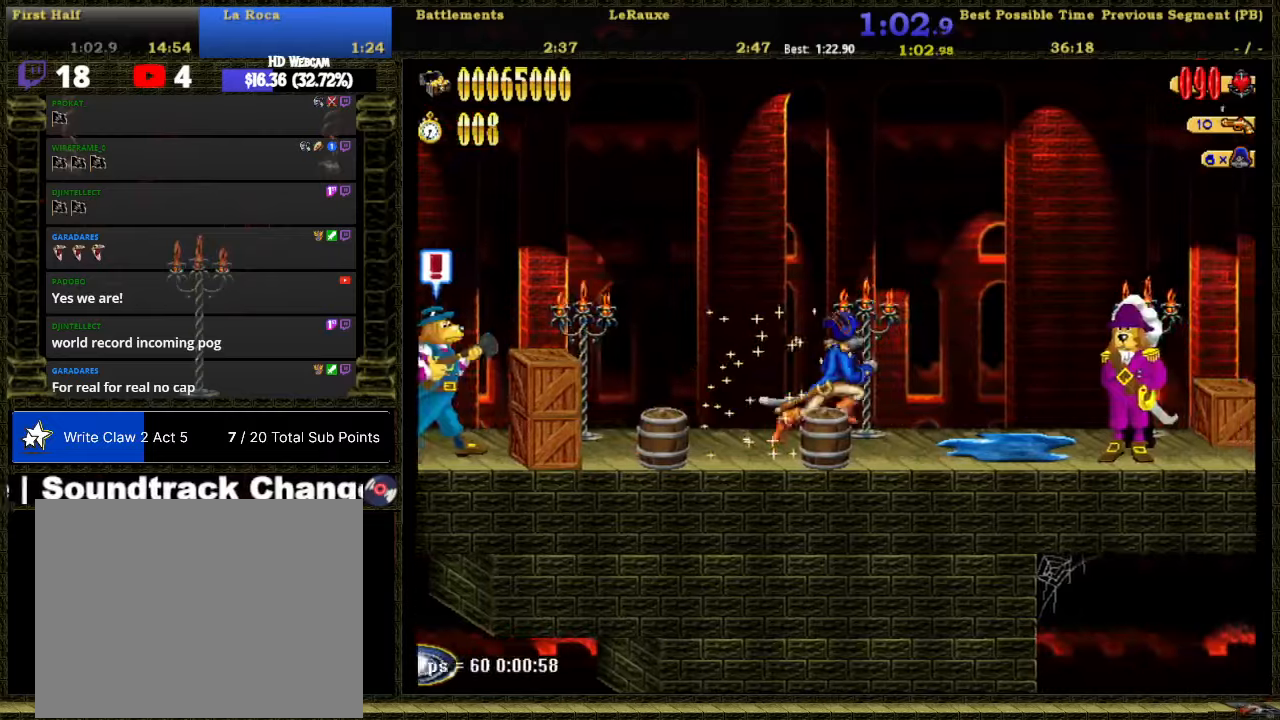
{"buttons": ["DPAD_RIGHT"], "right_stick": "center", "button_events": [[250, "A", "down"], [300, "A", "up"], [400, "B", "down"], [500, "B", "up"]]}
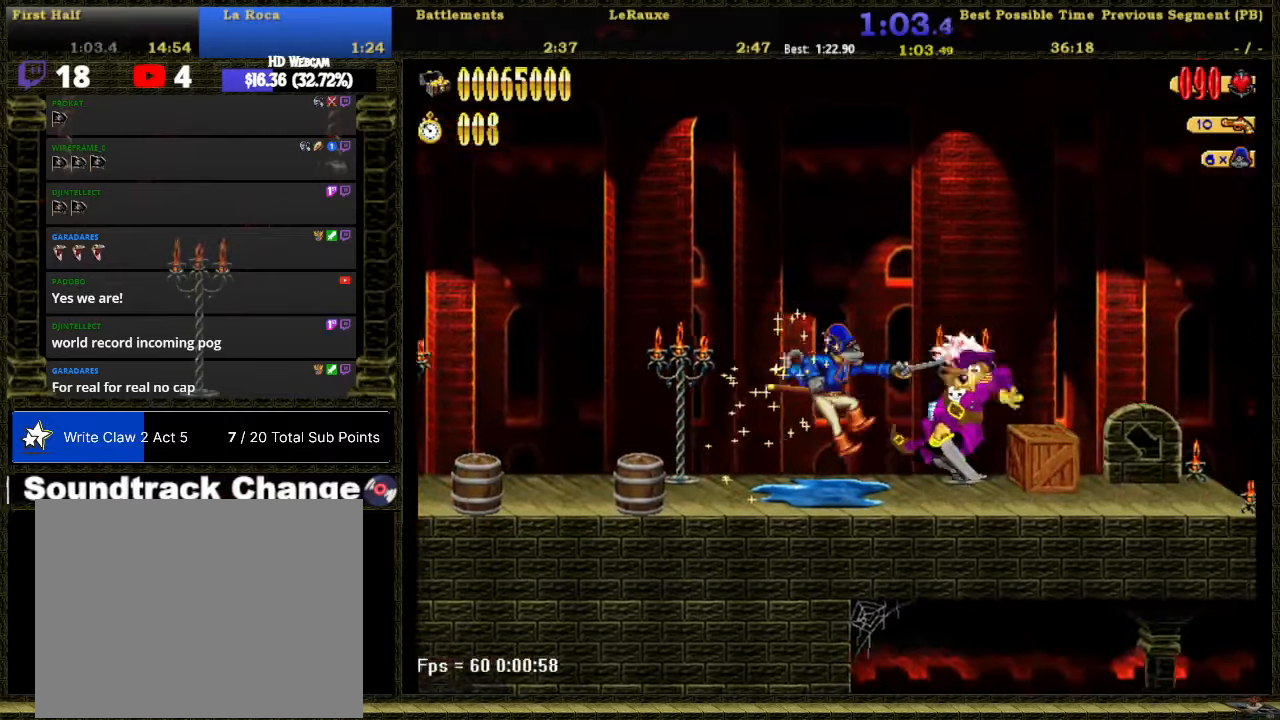
{"buttons": ["DPAD_RIGHT"], "right_stick": "center", "button_events": []}
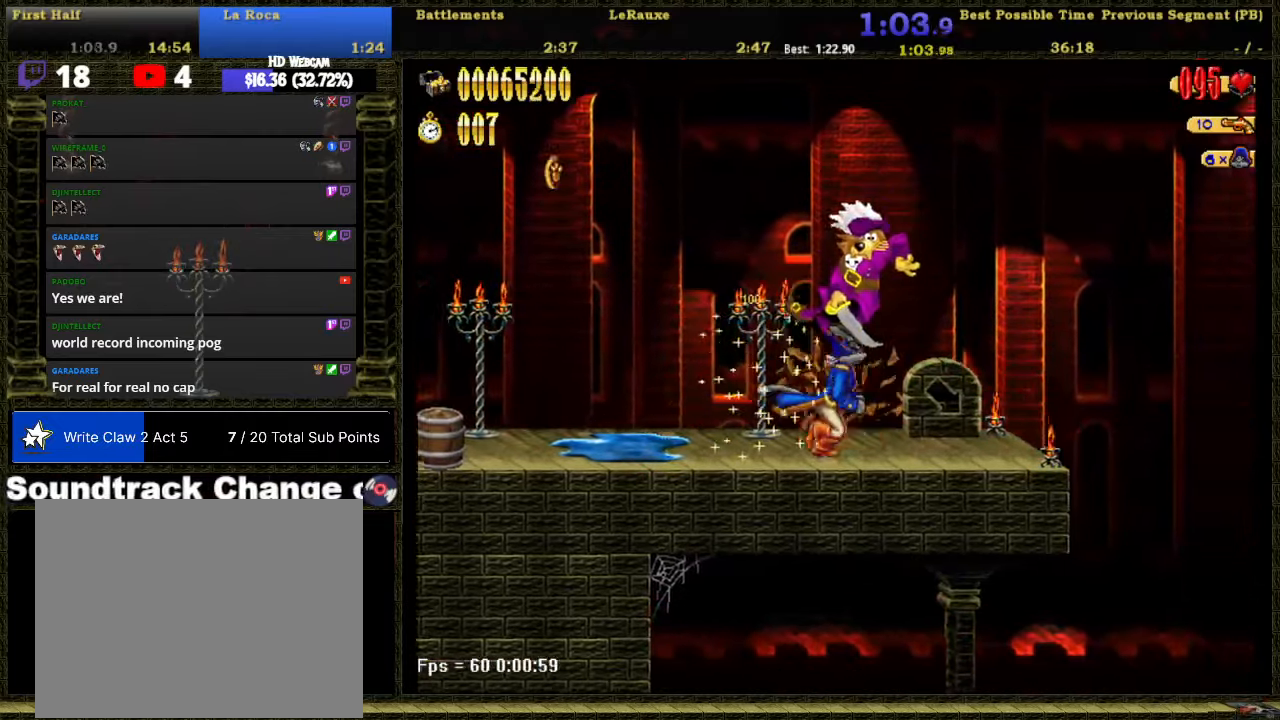
{"buttons": ["DPAD_RIGHT"], "right_stick": "center", "button_events": [[334, "A", "down"], [400, "A", "up"]]}
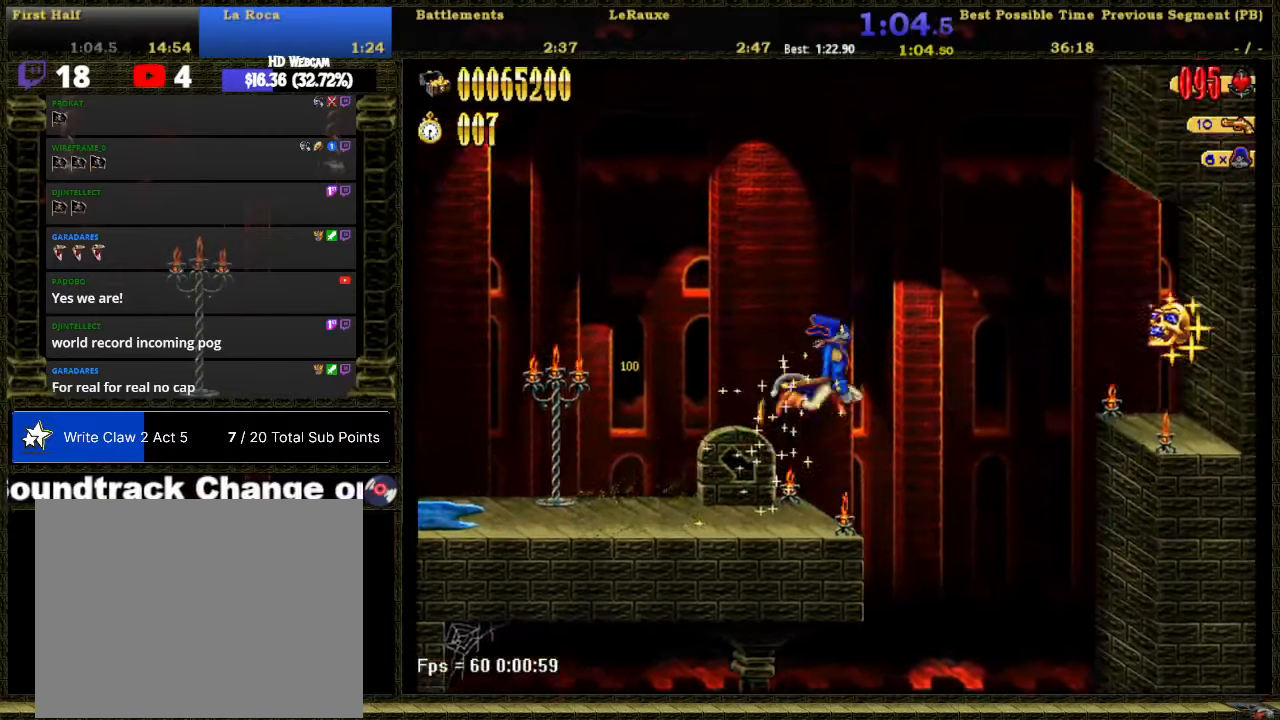
{"buttons": ["DPAD_RIGHT"], "right_stick": "center", "button_events": []}
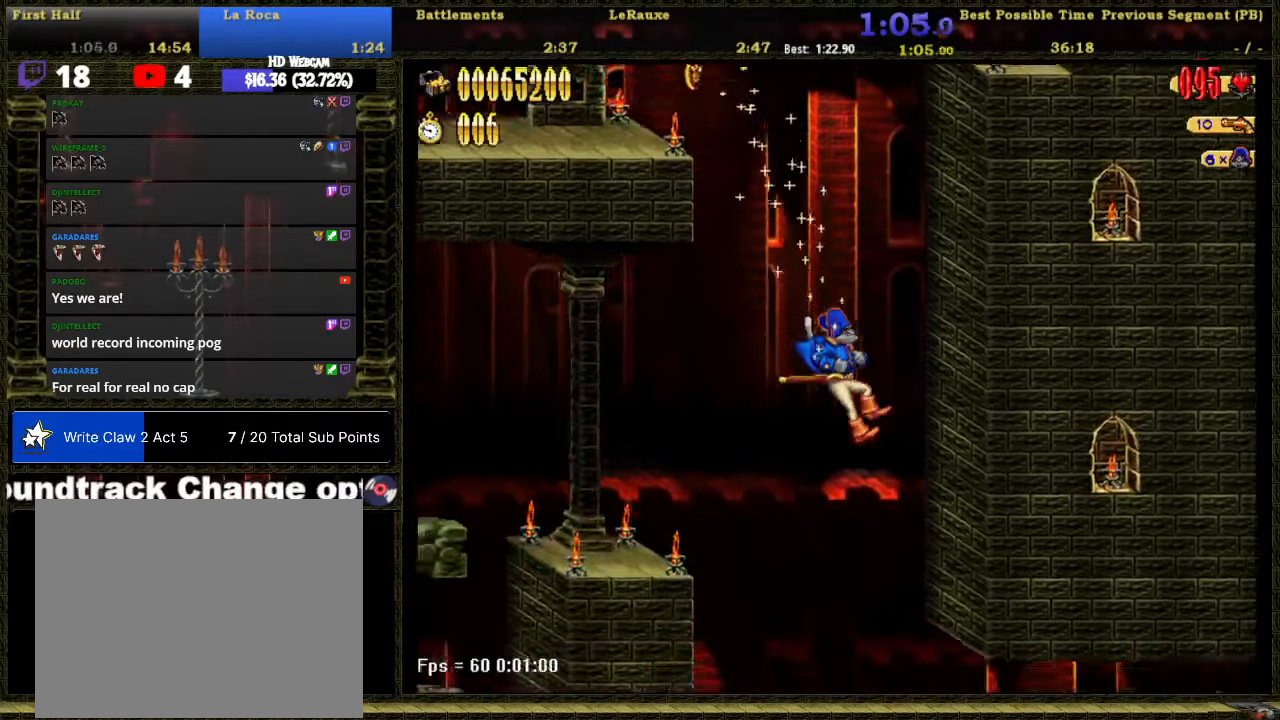
{"buttons": ["A", "DPAD_RIGHT"], "right_stick": "center", "button_events": [[500, "A", "down"]]}
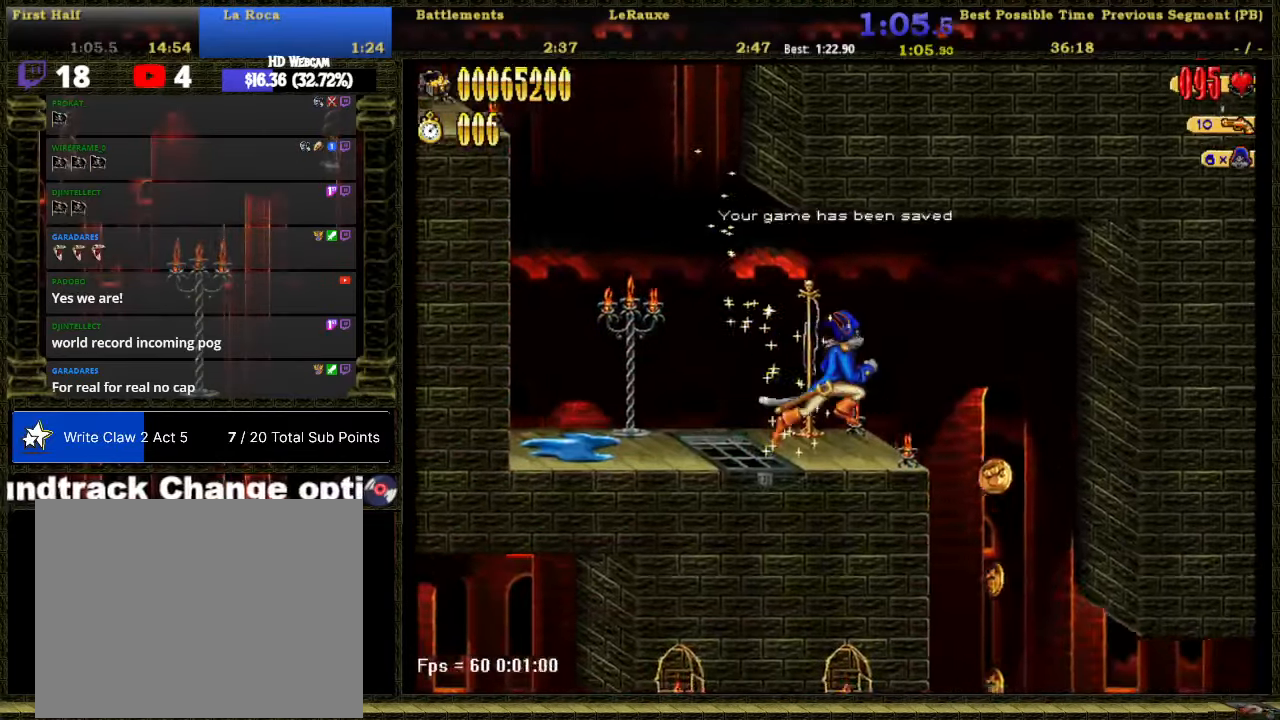
{"buttons": [], "right_stick": "center", "button_events": [[84, "A", "up"], [484, "DPAD_RIGHT", "up"]]}
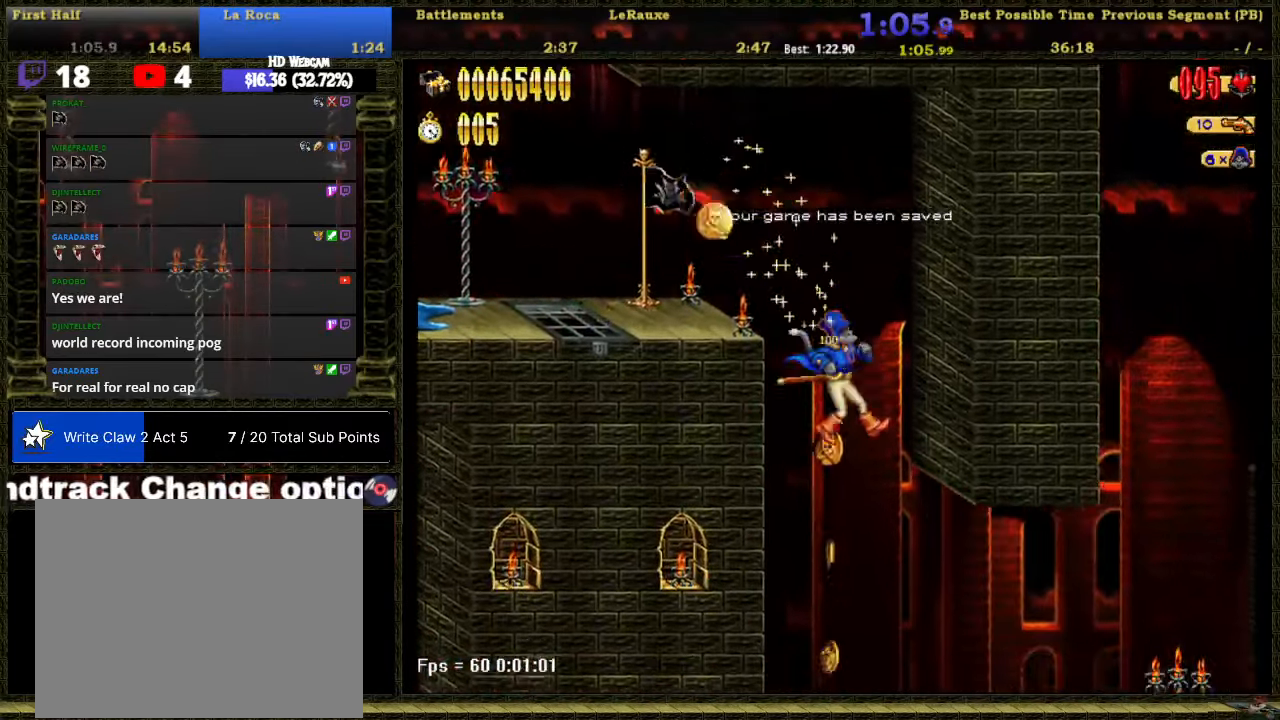
{"buttons": ["DPAD_RIGHT"], "right_stick": "center", "button_events": [[267, "DPAD_RIGHT", "down"]]}
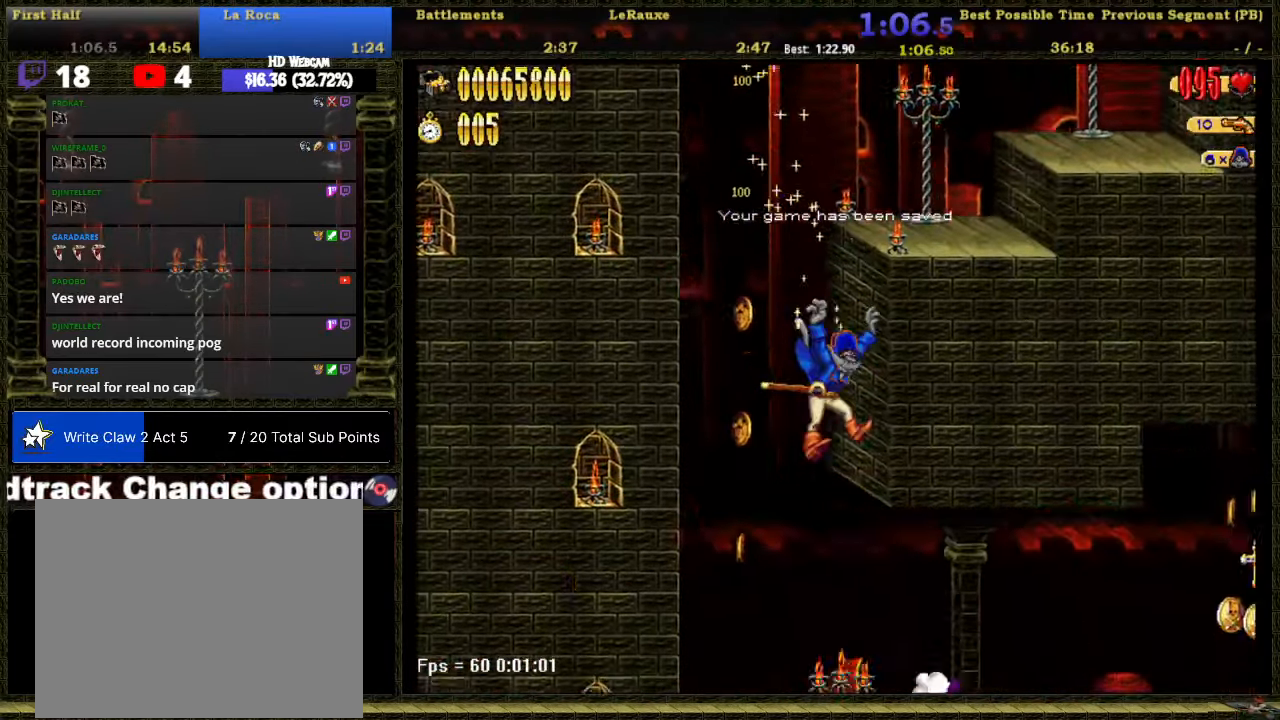
{"buttons": ["DPAD_RIGHT"], "right_stick": "center", "button_events": [[84, "B", "down"], [267, "B", "up"]]}
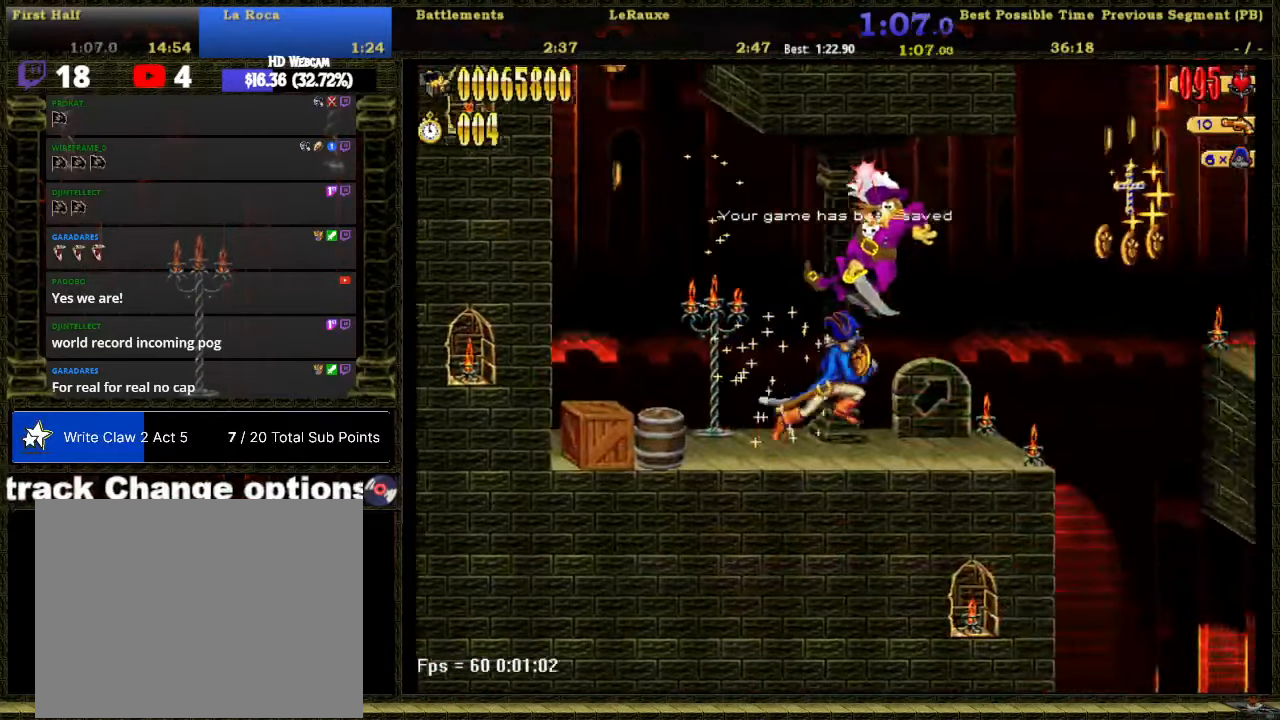
{"buttons": ["A", "DPAD_RIGHT"], "right_stick": "center", "button_events": [[467, "A", "down"]]}
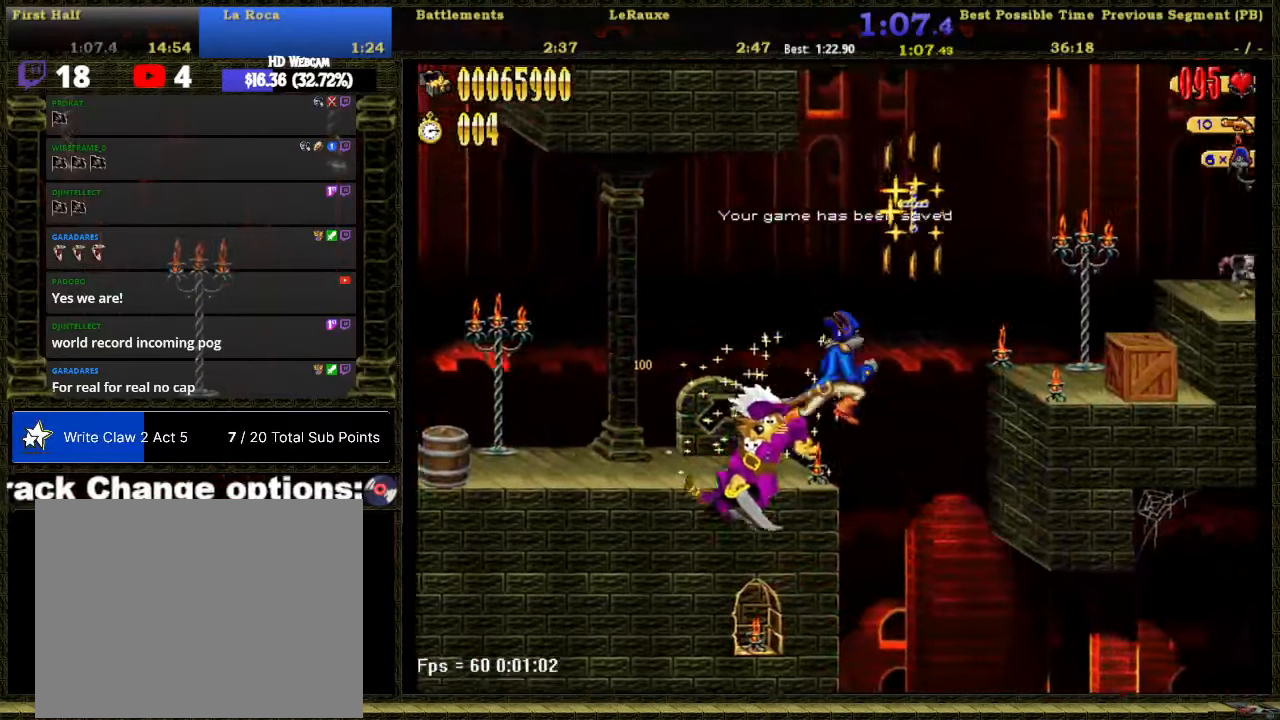
{"buttons": ["DPAD_RIGHT"], "right_stick": "center", "button_events": [[184, "A", "up"]]}
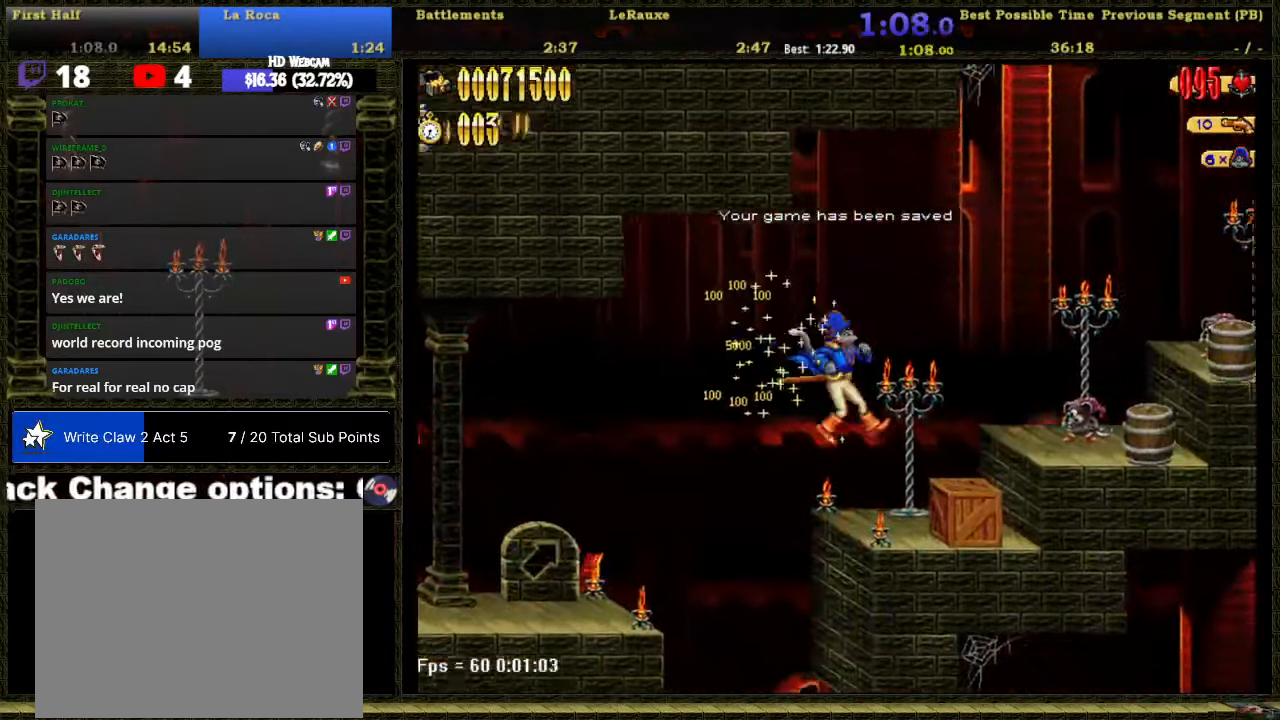
{"buttons": ["DPAD_RIGHT"], "right_stick": "center", "button_events": [[300, "A", "down"], [366, "B", "down"], [433, "A", "up"], [466, "B", "up"]]}
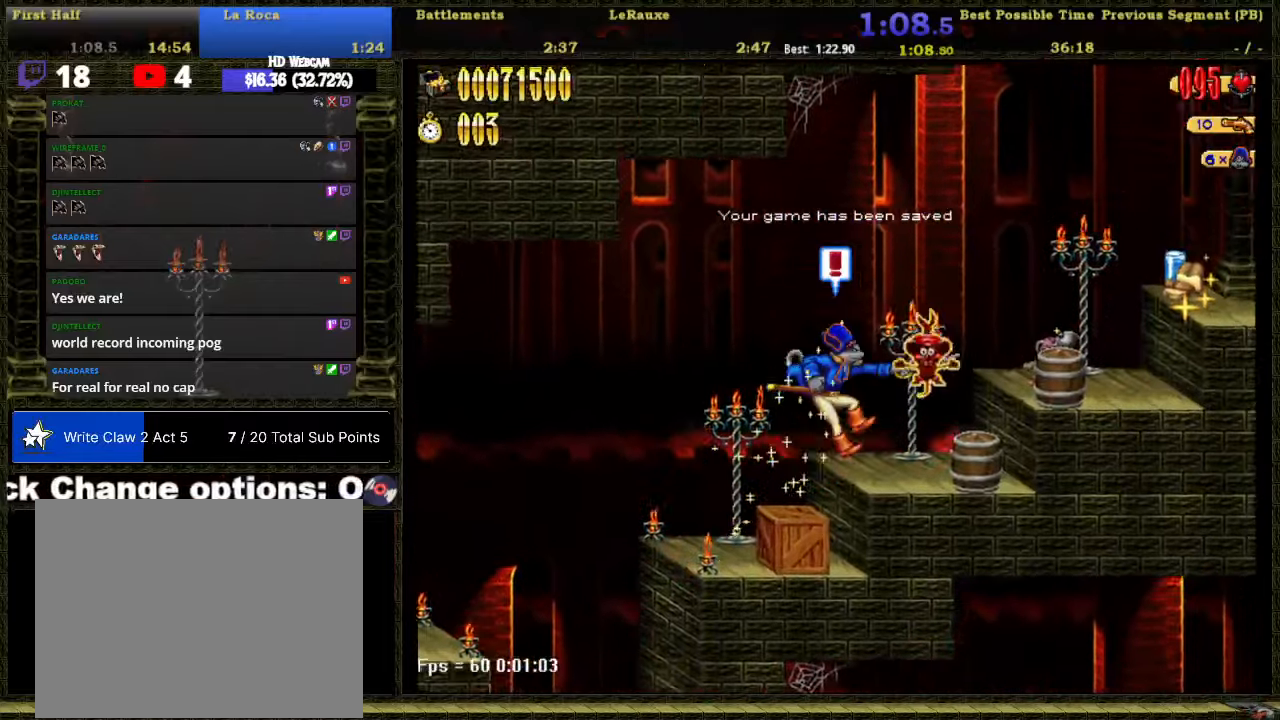
{"buttons": ["DPAD_RIGHT"], "right_stick": "center", "button_events": [[266, "A", "down"], [333, "B", "down"], [433, "A", "up"], [433, "B", "up"]]}
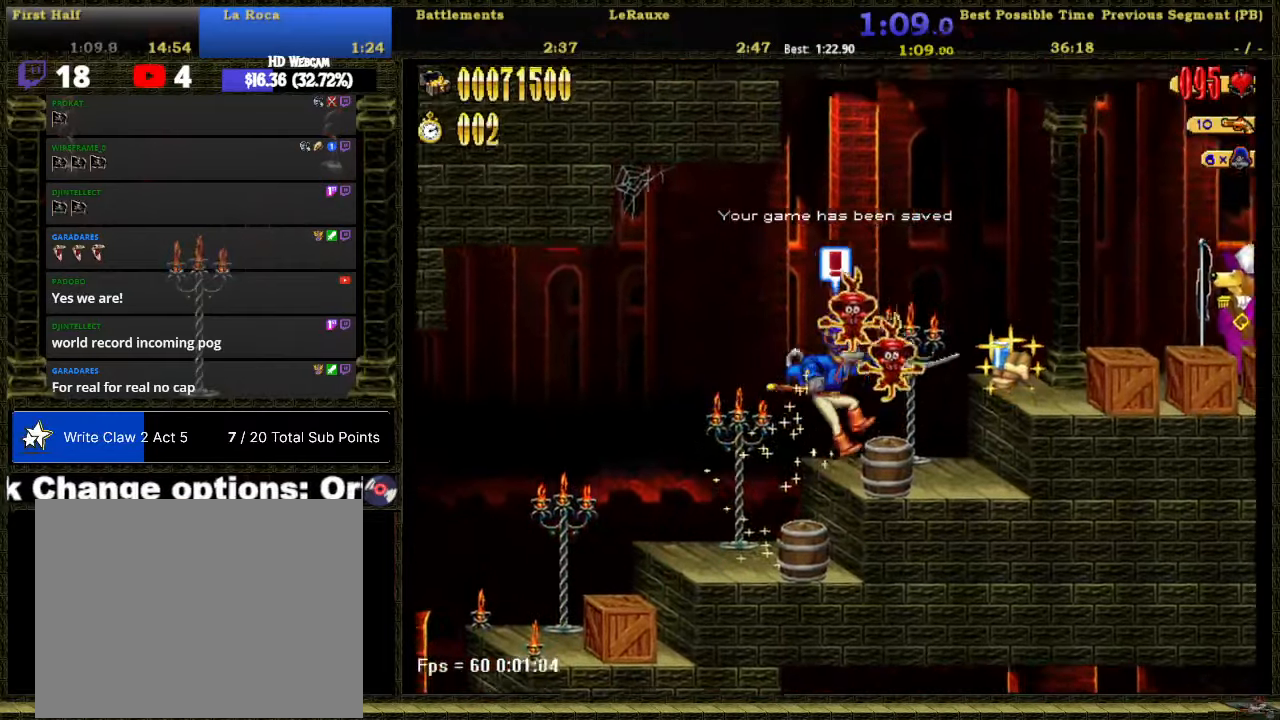
{"buttons": ["DPAD_RIGHT"], "right_stick": "center", "button_events": [[250, "A", "down"], [466, "A", "up"]]}
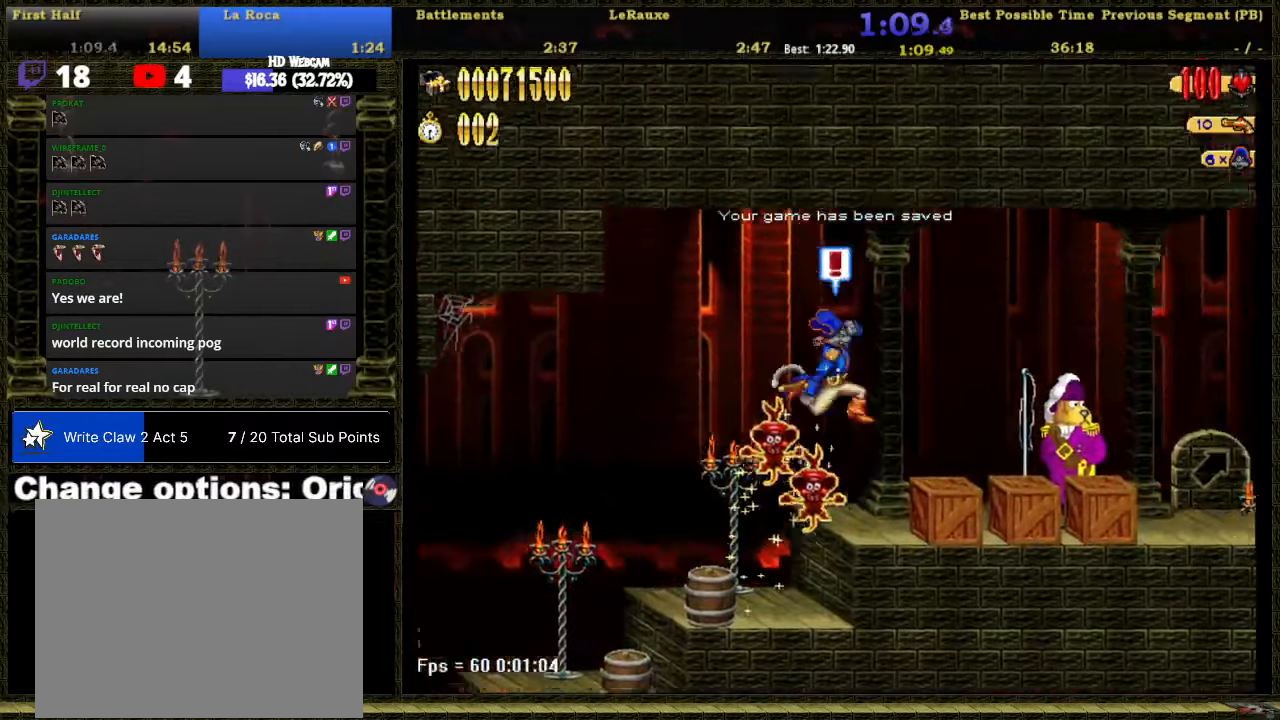
{"buttons": ["DPAD_RIGHT"], "right_stick": "center", "button_events": [[183, "B", "down"], [266, "B", "up"]]}
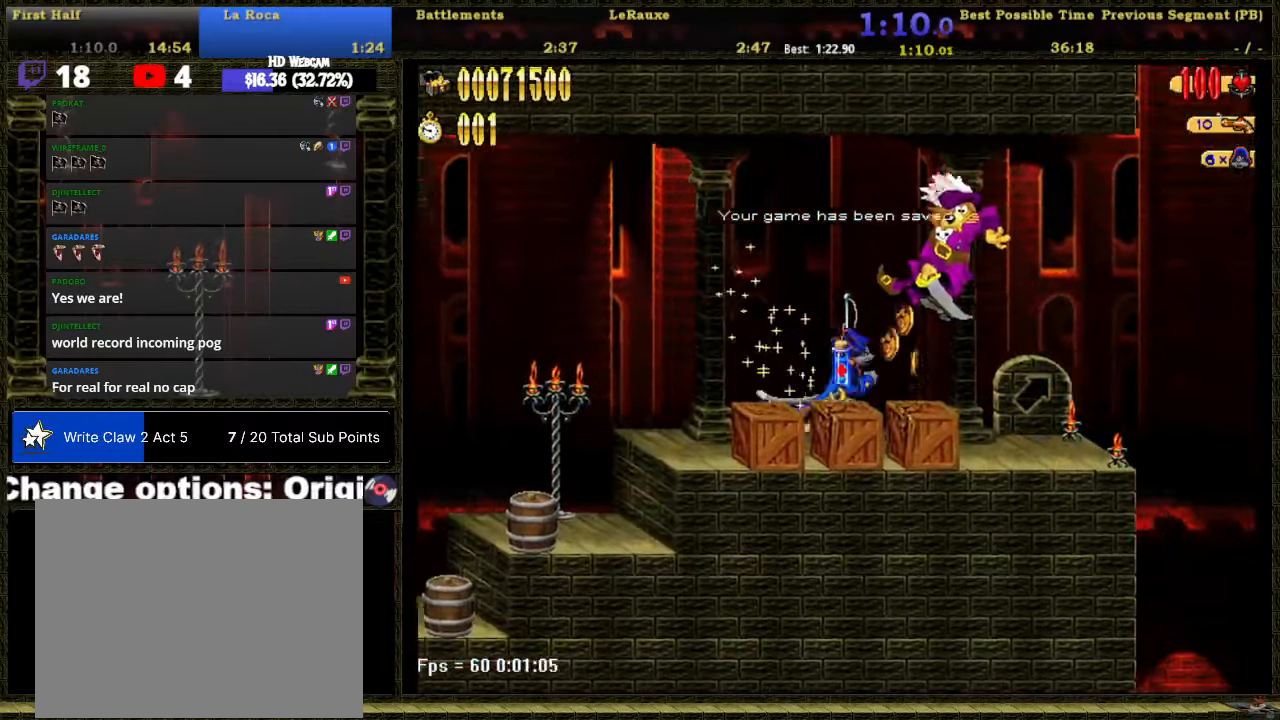
{"buttons": ["DPAD_RIGHT"], "right_stick": "center", "button_events": []}
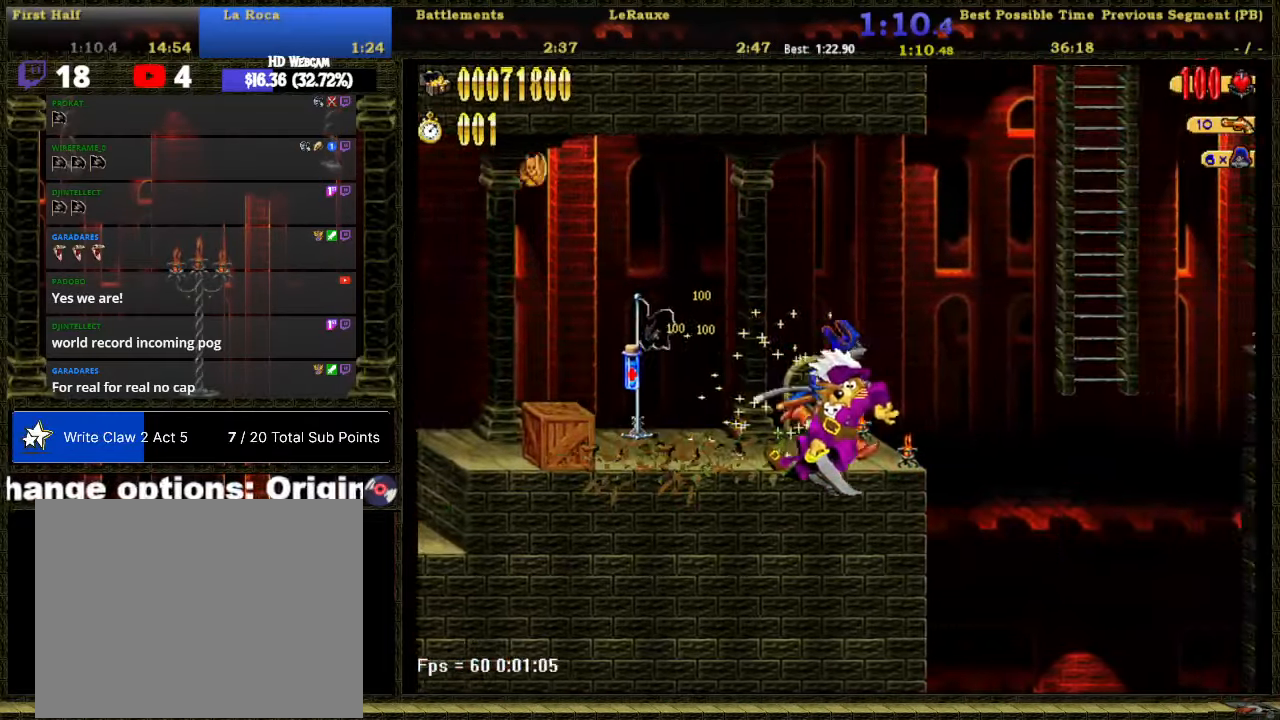
{"buttons": ["A", "DPAD_RIGHT"], "right_stick": "center", "button_events": [[183, "A", "down"]]}
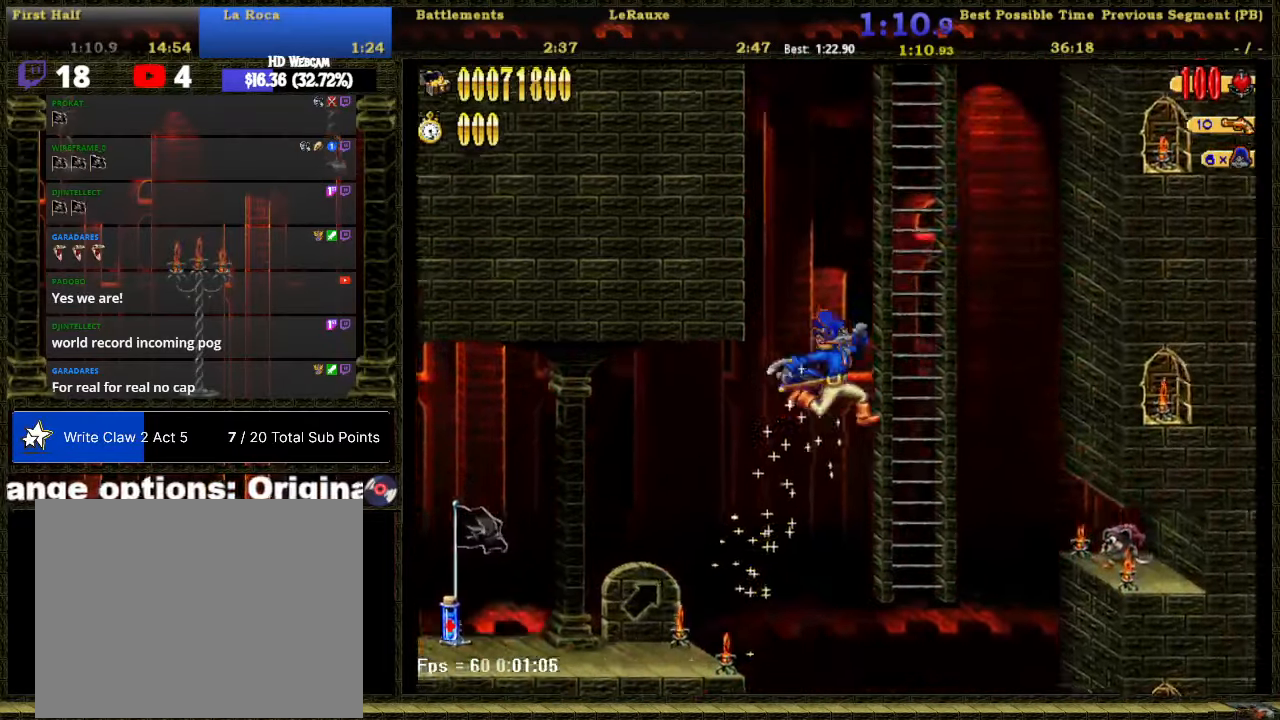
{"buttons": ["DPAD_UP", "DPAD_RIGHT"], "right_stick": "center", "button_events": [[50, "DPAD_UP", "down"], [83, "A", "up"], [116, "DPAD_RIGHT", "up"], [183, "A", "down"], [216, "DPAD_UP", "up"], [433, "DPAD_RIGHT", "down"], [433, "DPAD_UP", "down"], [466, "A", "up"]]}
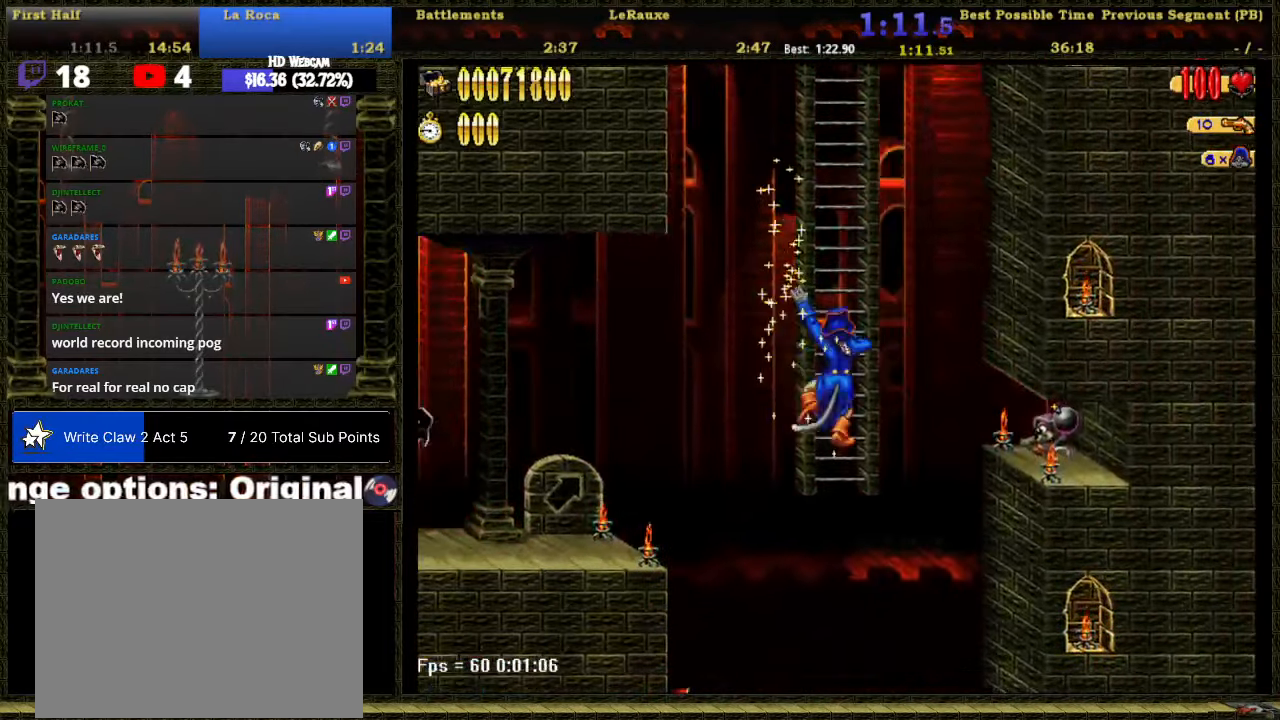
{"buttons": ["A"], "right_stick": "center", "button_events": [[16, "DPAD_UP", "up"], [50, "A", "down"], [50, "DPAD_RIGHT", "up"], [383, "DPAD_UP", "down"], [400, "A", "up"], [433, "DPAD_UP", "up"], [466, "A", "down"]]}
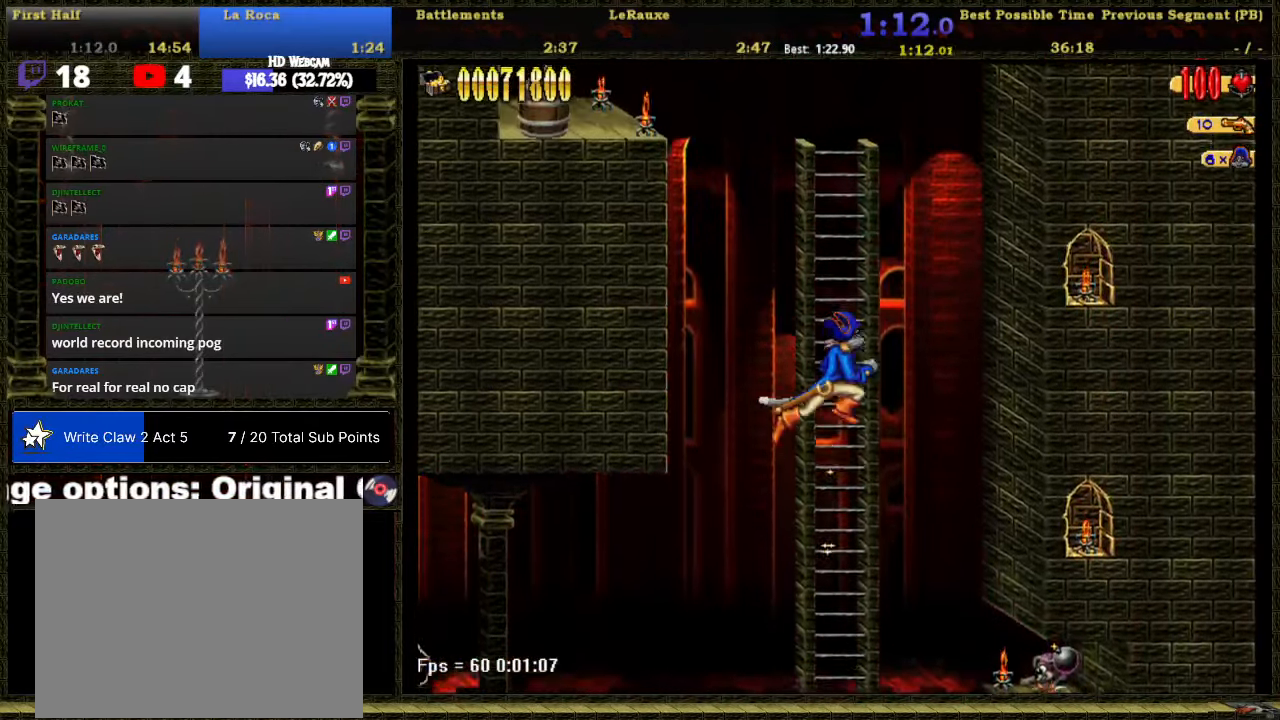
{"buttons": ["A", "DPAD_RIGHT"], "right_stick": "center", "button_events": [[216, "DPAD_UP", "down"], [250, "A", "up"], [250, "DPAD_RIGHT", "down"], [300, "DPAD_UP", "up"], [333, "A", "down"]]}
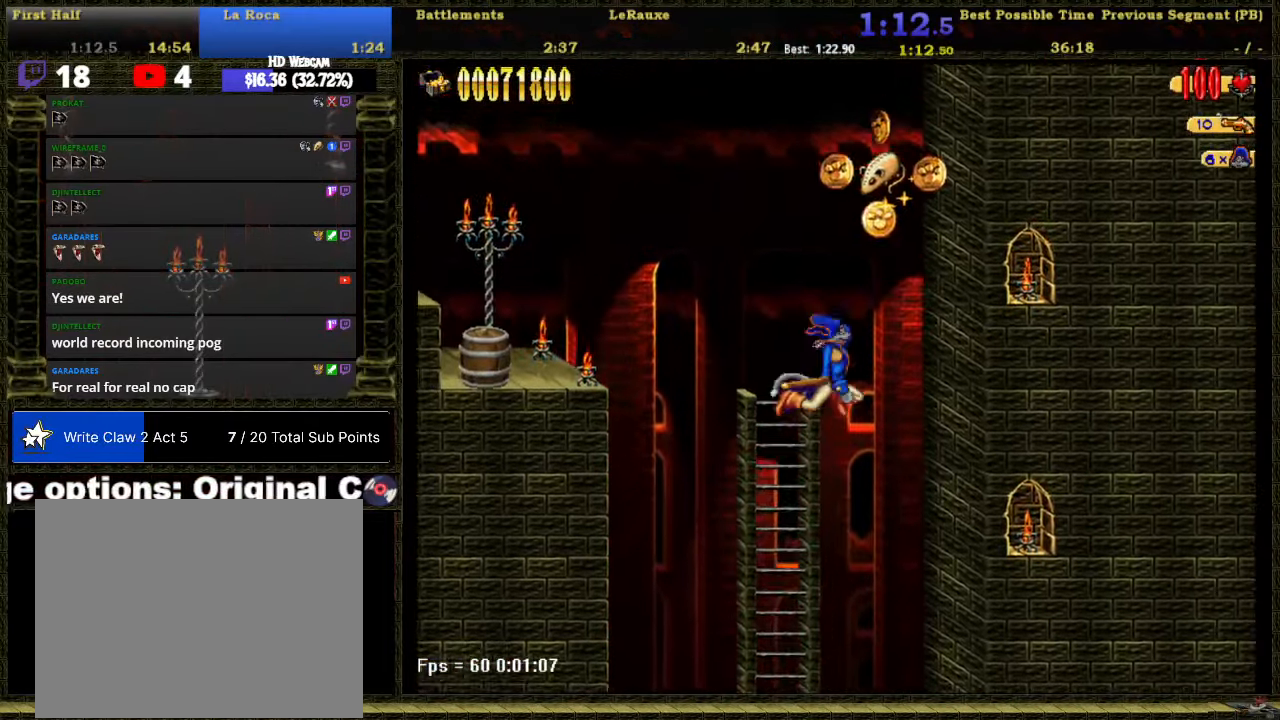
{"buttons": ["A", "DPAD_LEFT"], "right_stick": "center", "button_events": [[100, "DPAD_LEFT", "down"], [116, "DPAD_RIGHT", "up"], [183, "A", "up"], [466, "A", "down"]]}
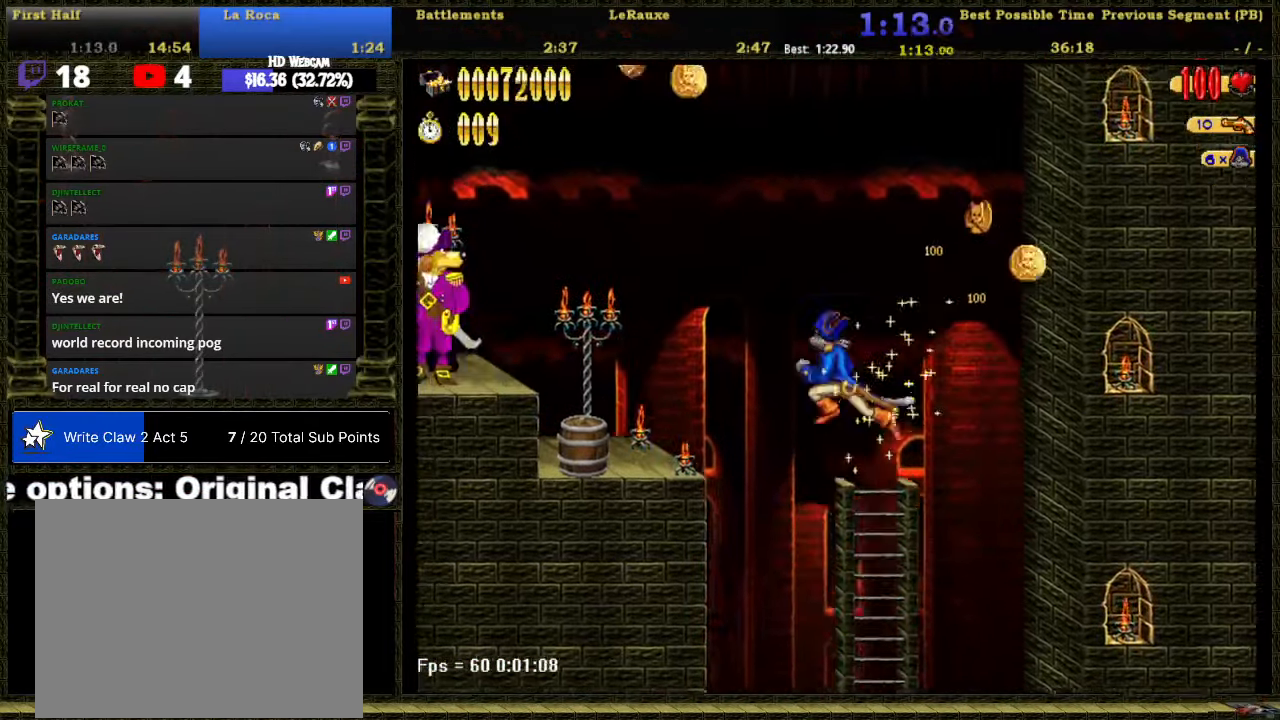
{"buttons": ["DPAD_LEFT"], "right_stick": "center", "button_events": [[83, "A", "up"]]}
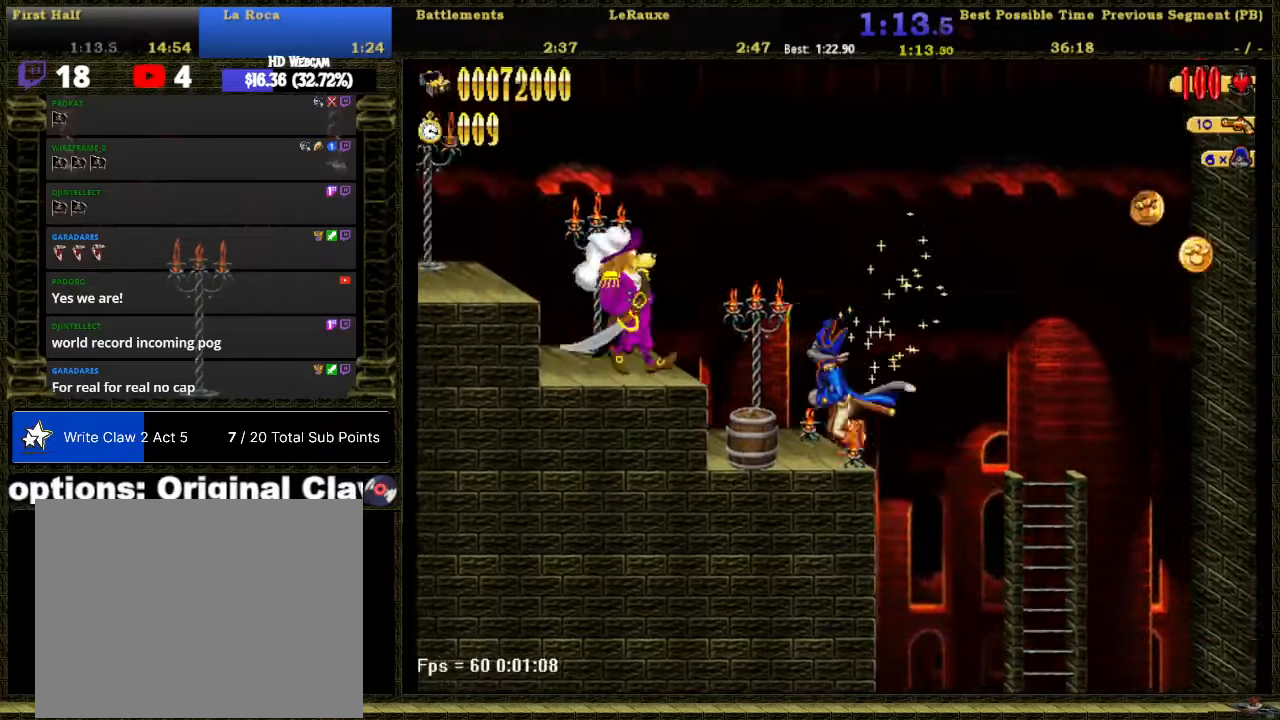
{"buttons": ["DPAD_LEFT"], "right_stick": "center", "button_events": [[117, "A", "down"], [217, "B", "down"], [233, "A", "up"], [267, "B", "up"]]}
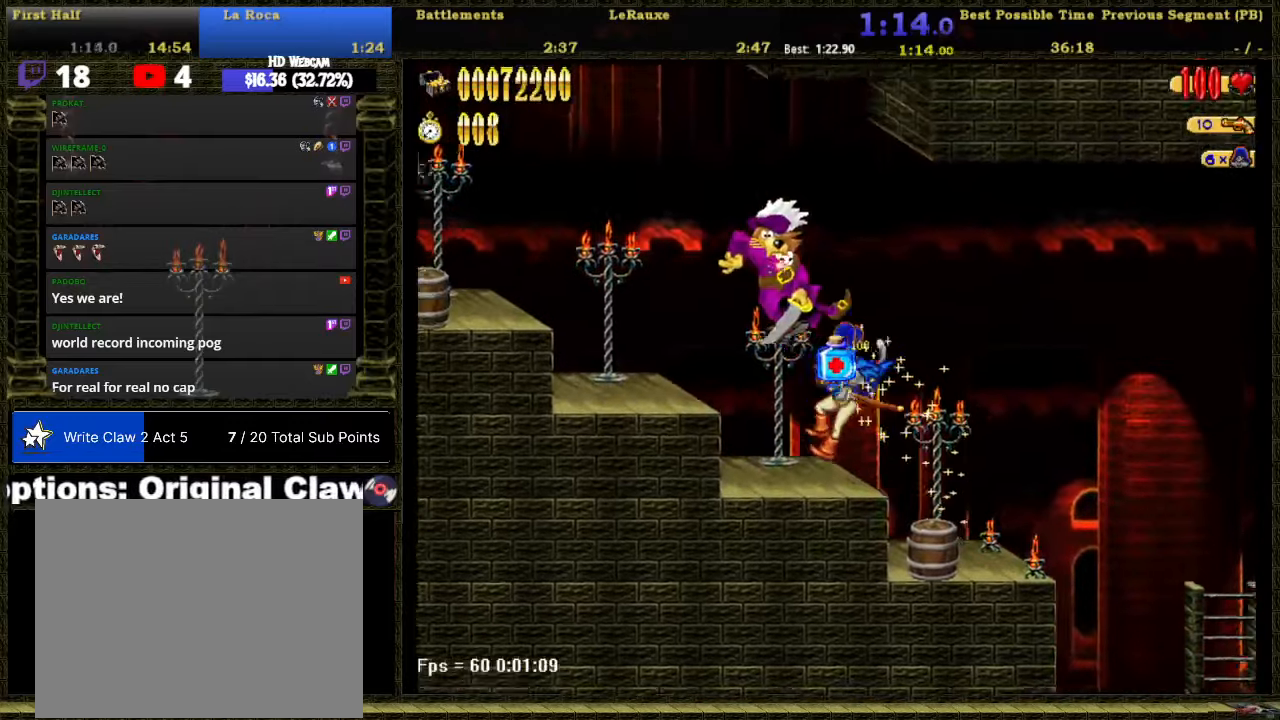
{"buttons": ["DPAD_LEFT"], "right_stick": "center", "button_events": [[83, "A", "down"], [183, "B", "down"], [250, "A", "up"], [250, "B", "up"]]}
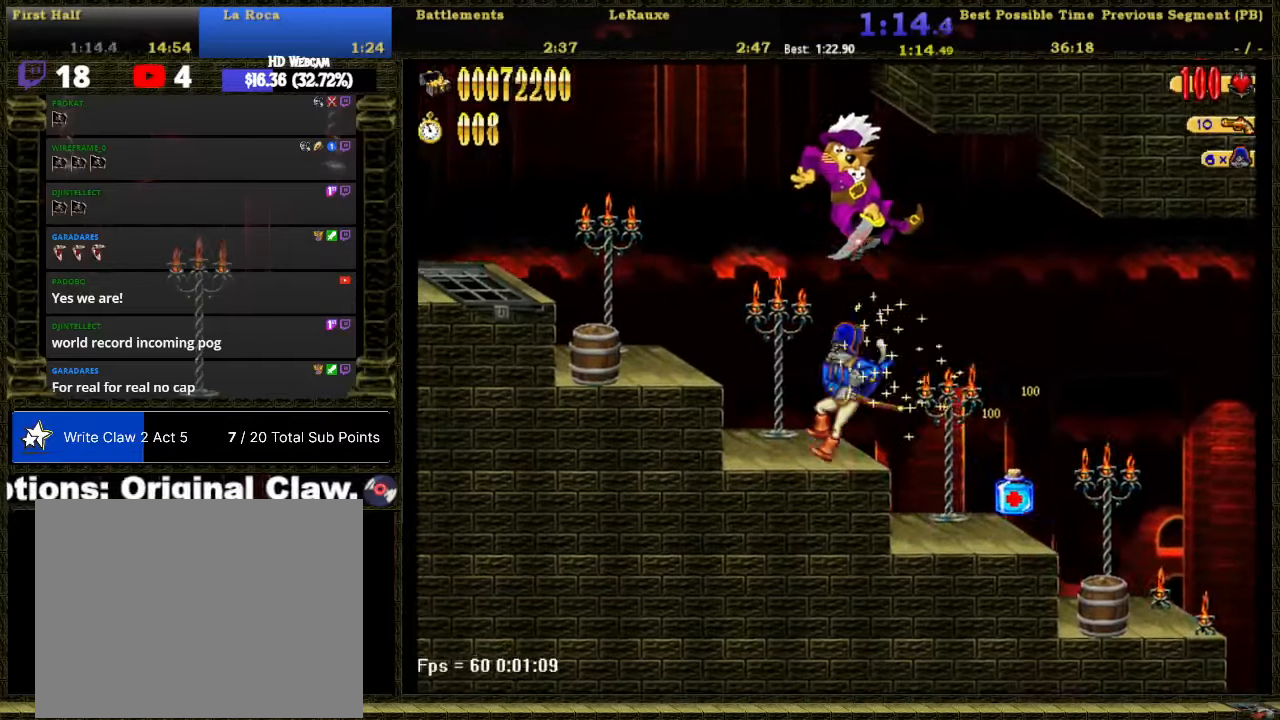
{"buttons": ["DPAD_LEFT"], "right_stick": "center", "button_events": [[83, "A", "down"], [217, "A", "up"]]}